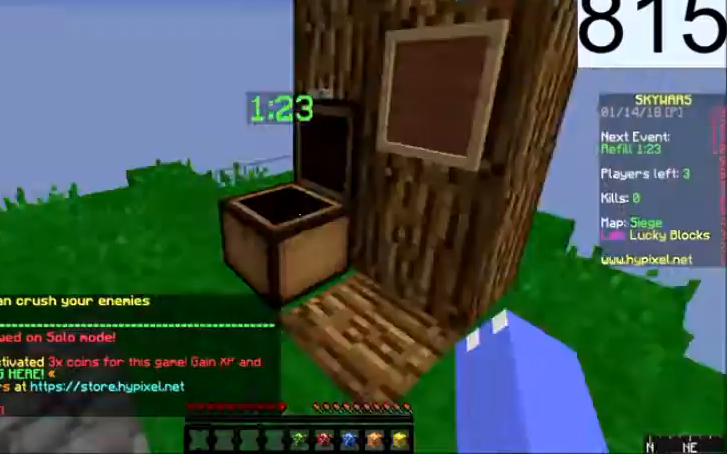
Gameplay with keyboard and mouse; each line is a JSON object with the keys and mouse buttons held at the frame after it. "events" lists presses ("down") and releases ("up") of "a", "d", "s", "space", "w", "mouse_left" and "mouse_right" between this image and that frame as [ms after this image, input, new state], when the widget could be followed in between. "mouse_left", "mouse_right" = the "left", "right" buttons of the "mouse" list. No other keys are recorded. Fast repeated clicks can show as one long hold. Mouse movement is not recorded.
{"keys": ["w"], "mouse": [], "events": [[200, "w", "down"]]}
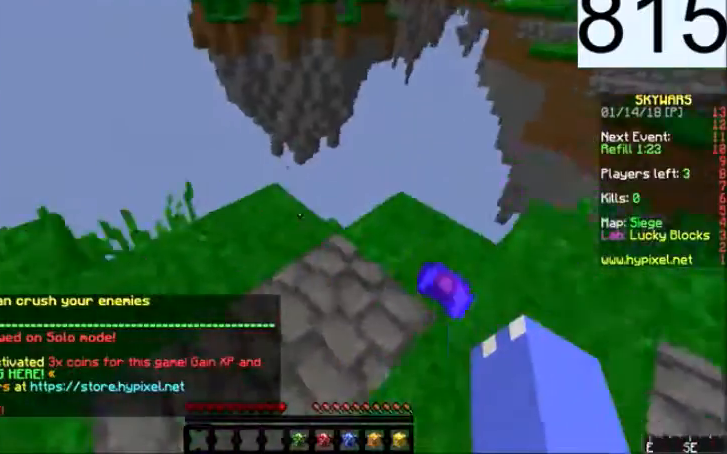
{"keys": ["a", "w"], "mouse": [], "events": [[67, "a", "down"]]}
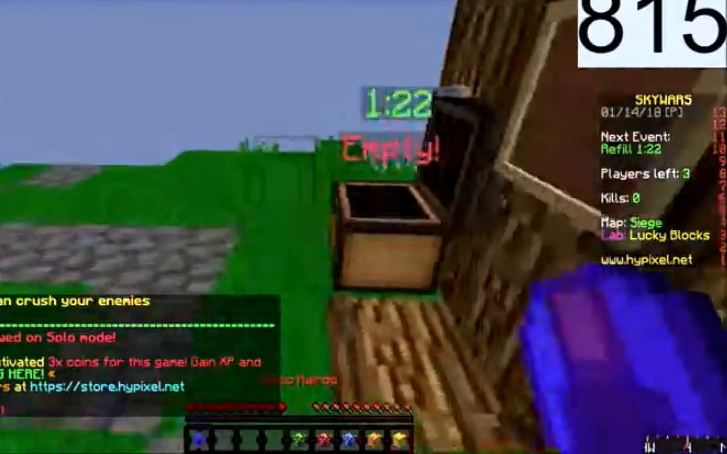
{"keys": ["a", "w"], "mouse": [], "events": [[133, "mouse_right", "down"], [233, "mouse_right", "up"], [333, "a", "up"], [433, "a", "down"]]}
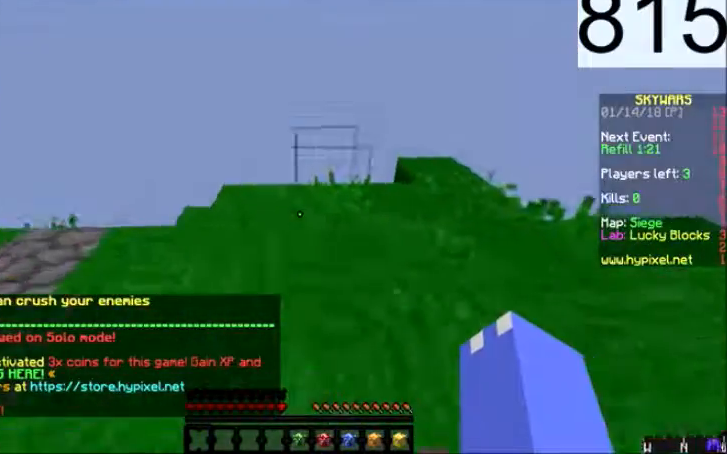
{"keys": ["a", "w"], "mouse": [], "events": []}
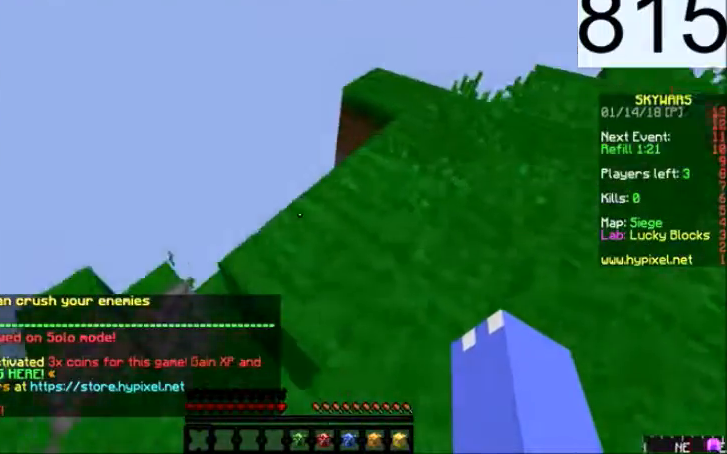
{"keys": ["w"], "mouse": [], "events": [[333, "a", "up"]]}
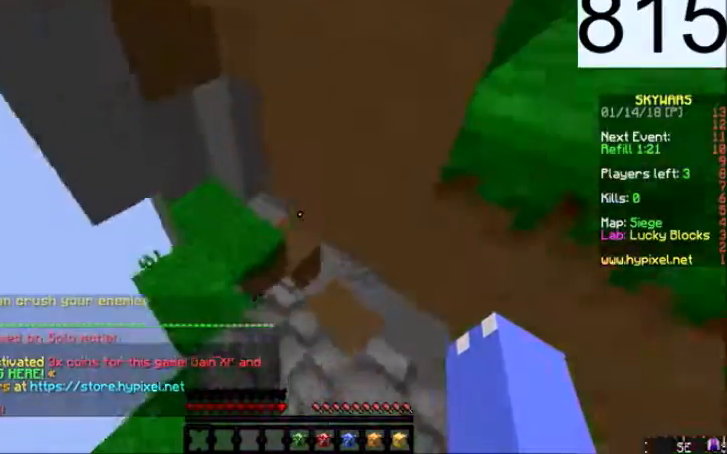
{"keys": ["w"], "mouse": [], "events": [[200, "a", "down"], [434, "a", "up"]]}
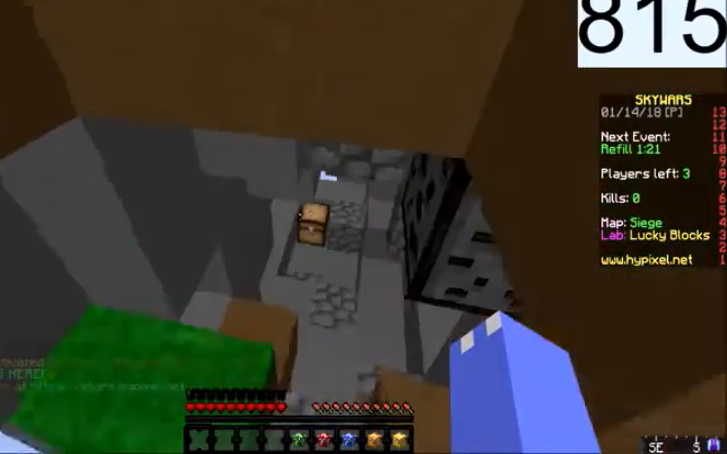
{"keys": ["w"], "mouse": [], "events": [[167, "d", "down"], [467, "d", "up"]]}
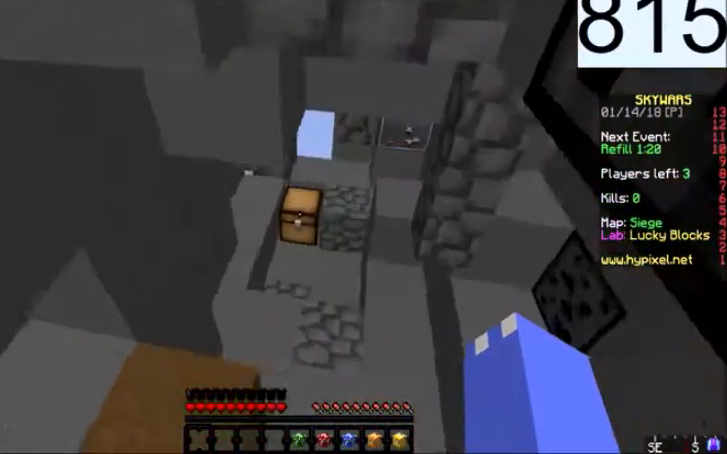
{"keys": ["w"], "mouse": [], "events": []}